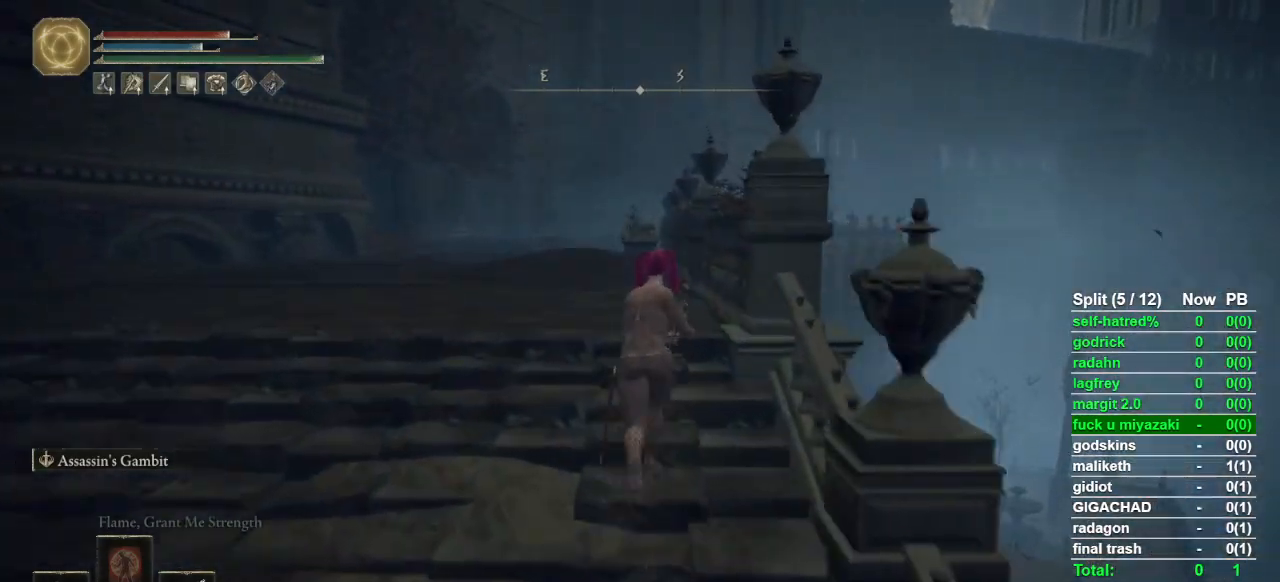
Gameplay with a controller (PlayStation layout); each line is a JSON object with the inputs held at the frame after it. "button_events" lists button changes between this image and that frame as [ms after this image, input, new state], when the widget could be followed in between (sticks are given only as held states).
{"buttons": ["CIRCLE"], "left_stick": "up", "right_stick": "center", "button_events": []}
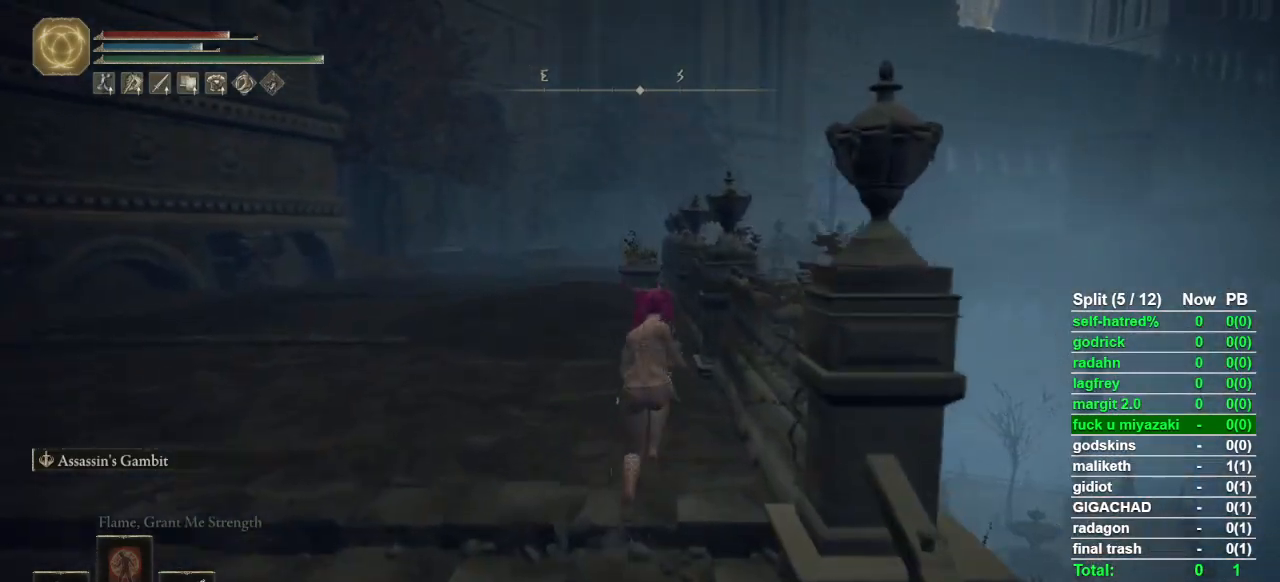
{"buttons": ["CIRCLE"], "left_stick": "up", "right_stick": "center", "button_events": []}
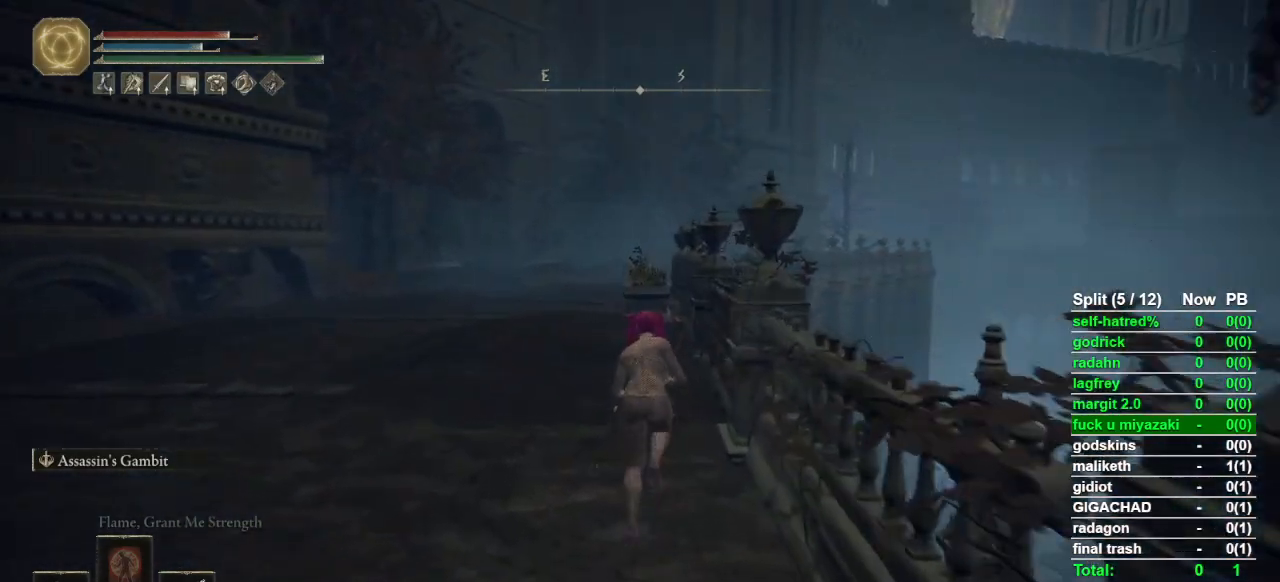
{"buttons": ["CIRCLE"], "left_stick": "up", "right_stick": "down-left", "button_events": []}
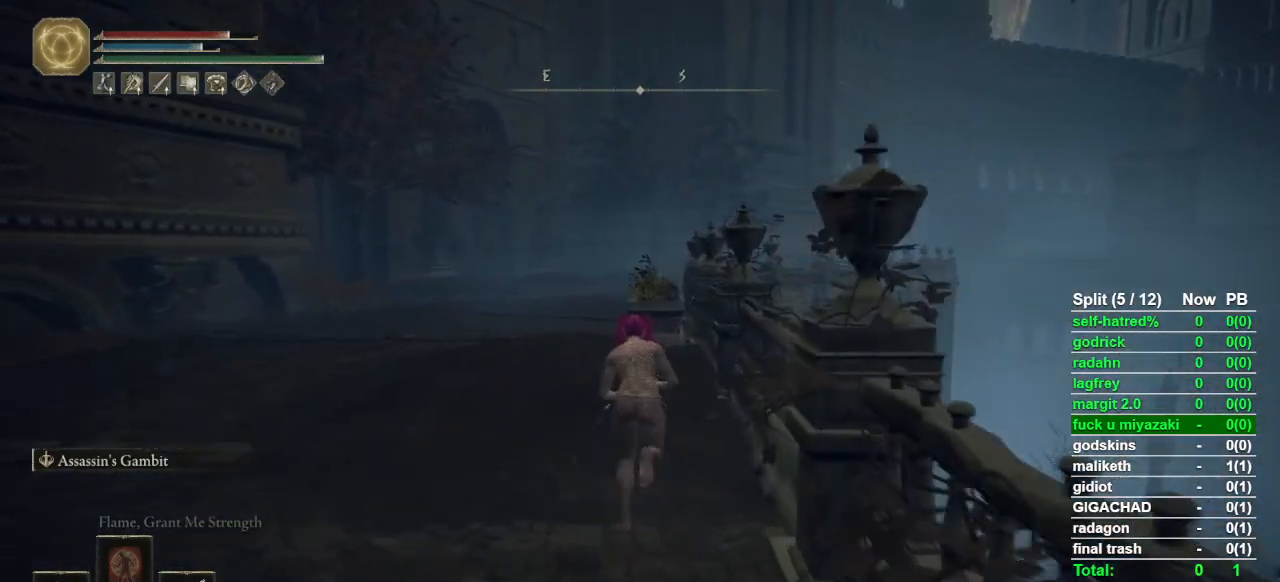
{"buttons": ["CIRCLE"], "left_stick": "up", "right_stick": "center", "button_events": []}
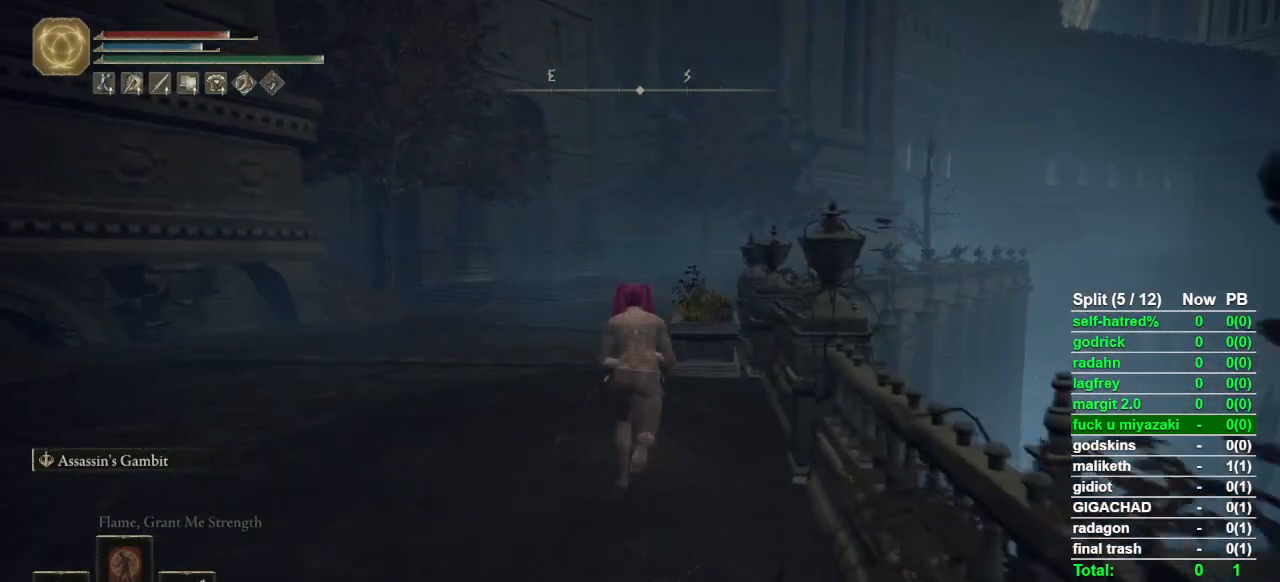
{"buttons": ["CIRCLE"], "left_stick": "up", "right_stick": "center", "button_events": []}
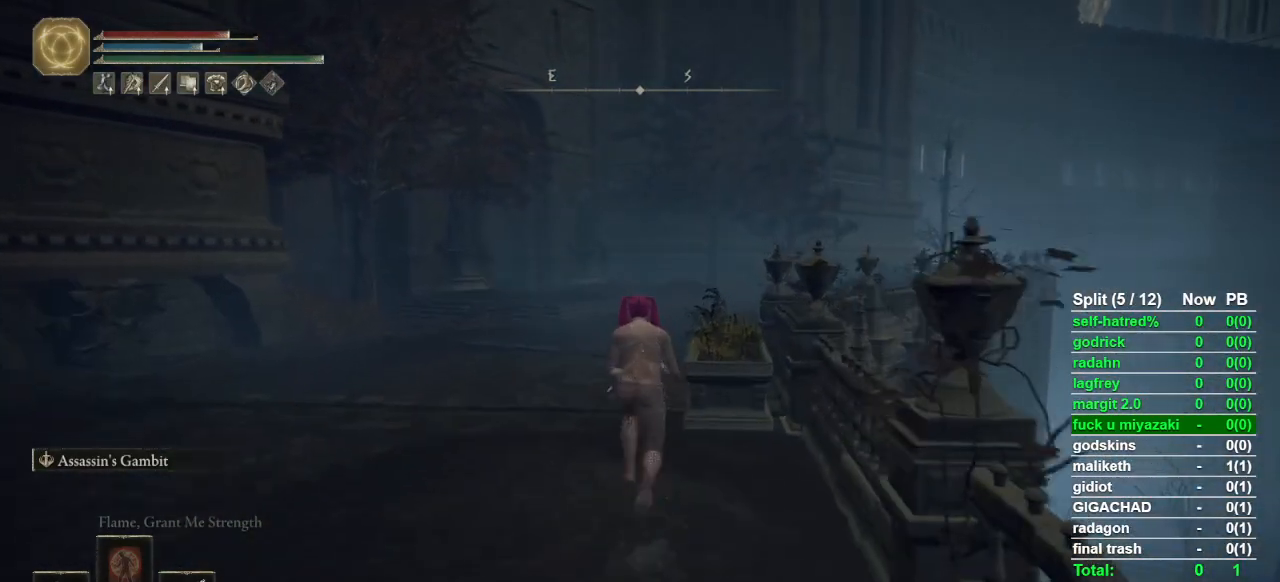
{"buttons": ["CIRCLE"], "left_stick": "up", "right_stick": "center", "button_events": []}
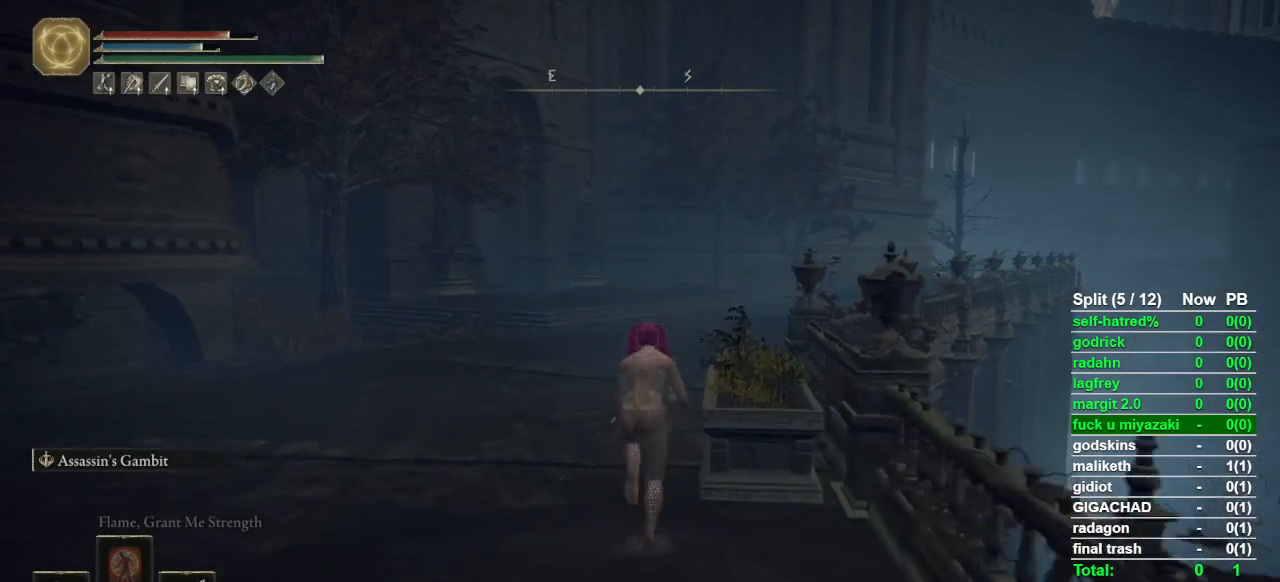
{"buttons": ["CIRCLE"], "left_stick": "up", "right_stick": "center", "button_events": []}
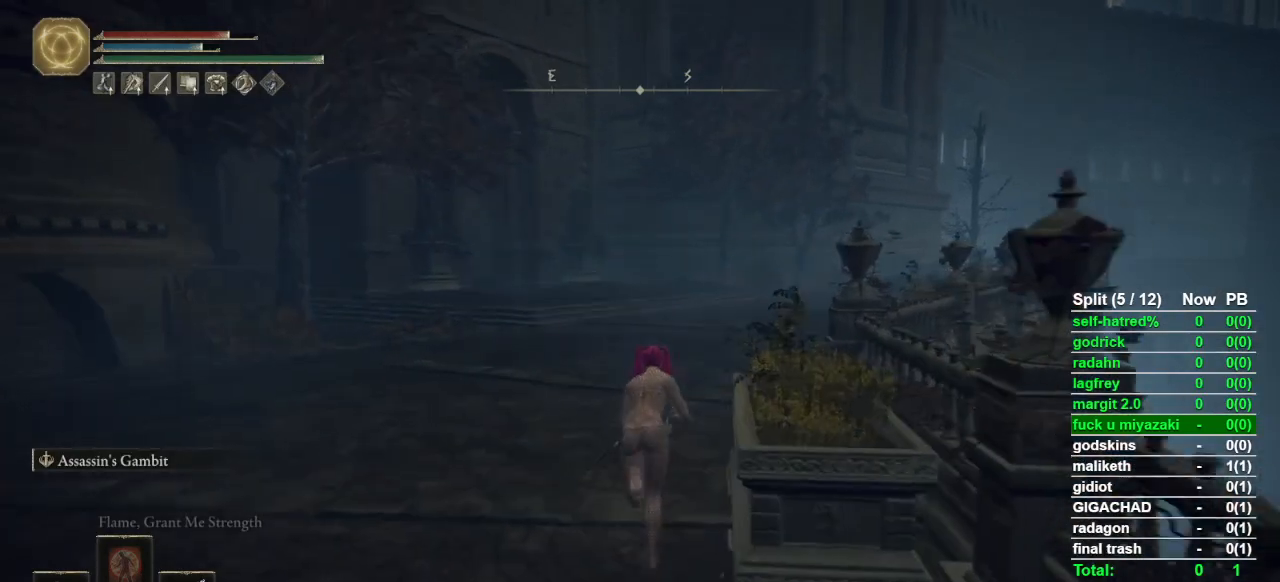
{"buttons": ["CIRCLE"], "left_stick": "up", "right_stick": "center", "button_events": []}
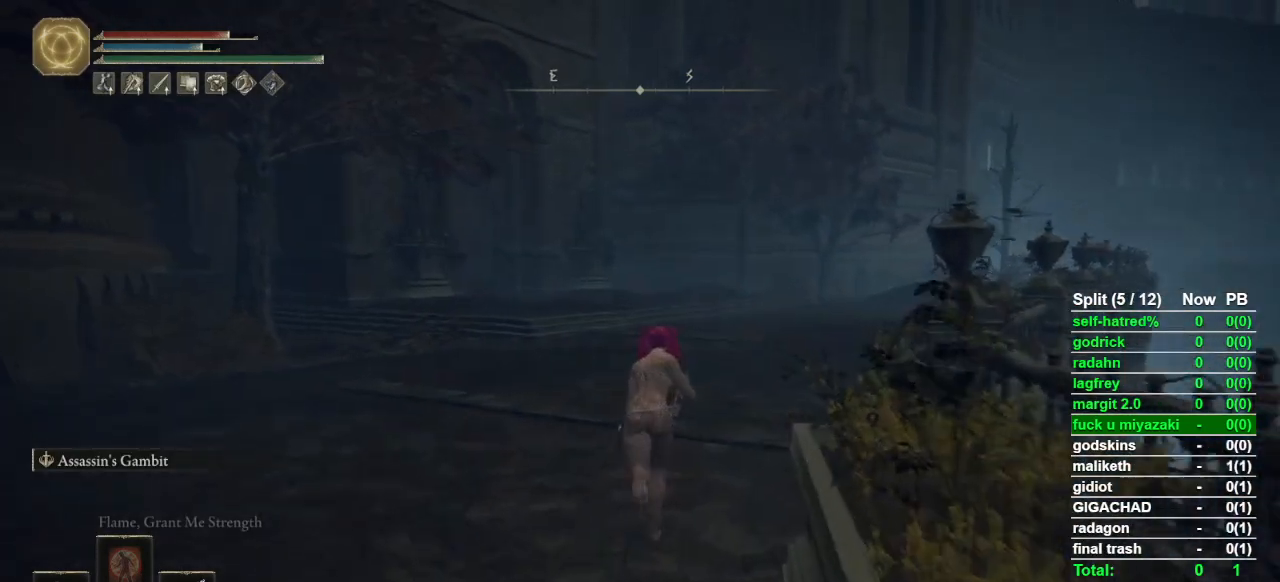
{"buttons": ["CIRCLE"], "left_stick": "up", "right_stick": "center", "button_events": []}
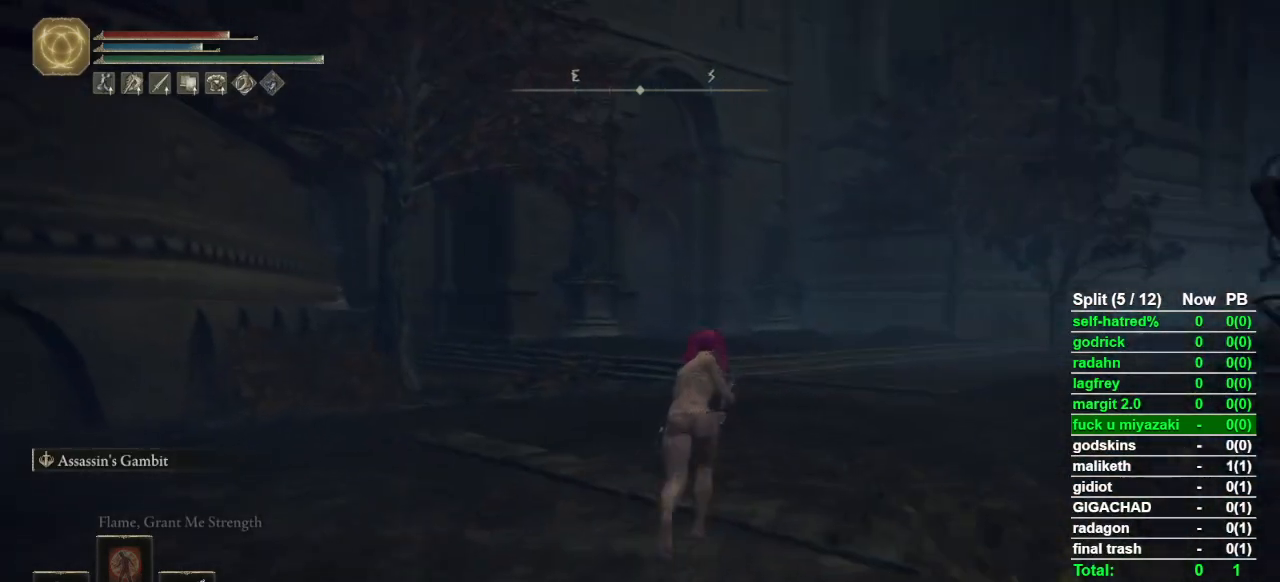
{"buttons": ["CIRCLE"], "left_stick": "up", "right_stick": "center", "button_events": []}
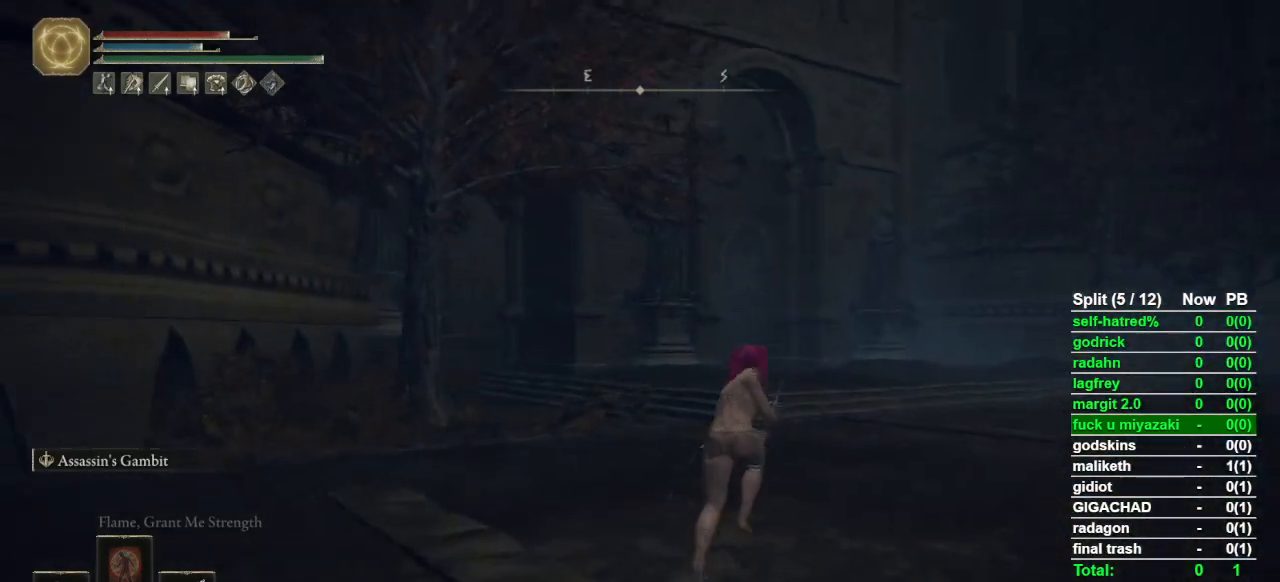
{"buttons": ["CIRCLE"], "left_stick": "up", "right_stick": "center", "button_events": []}
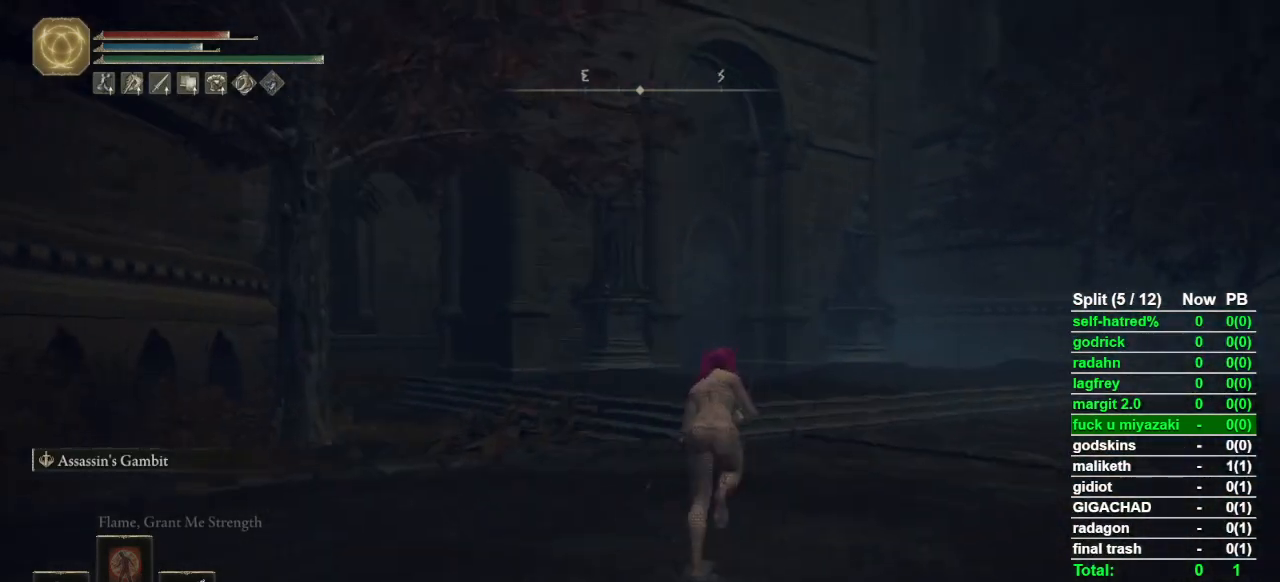
{"buttons": ["CIRCLE"], "left_stick": "up", "right_stick": "center", "button_events": []}
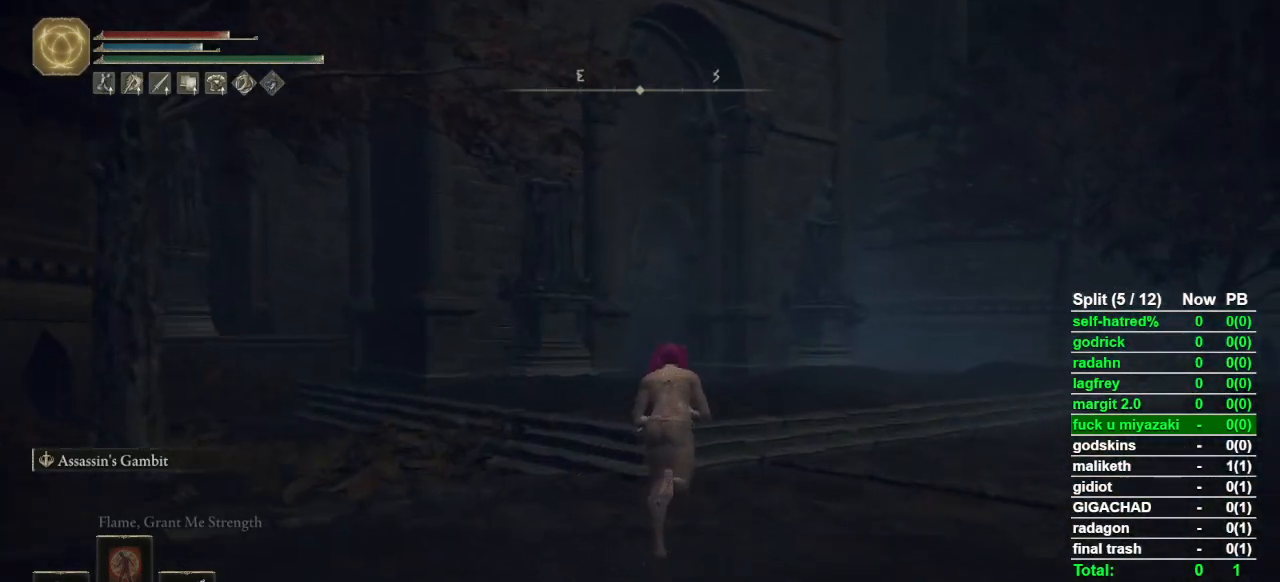
{"buttons": ["CIRCLE"], "left_stick": "up", "right_stick": "center", "button_events": []}
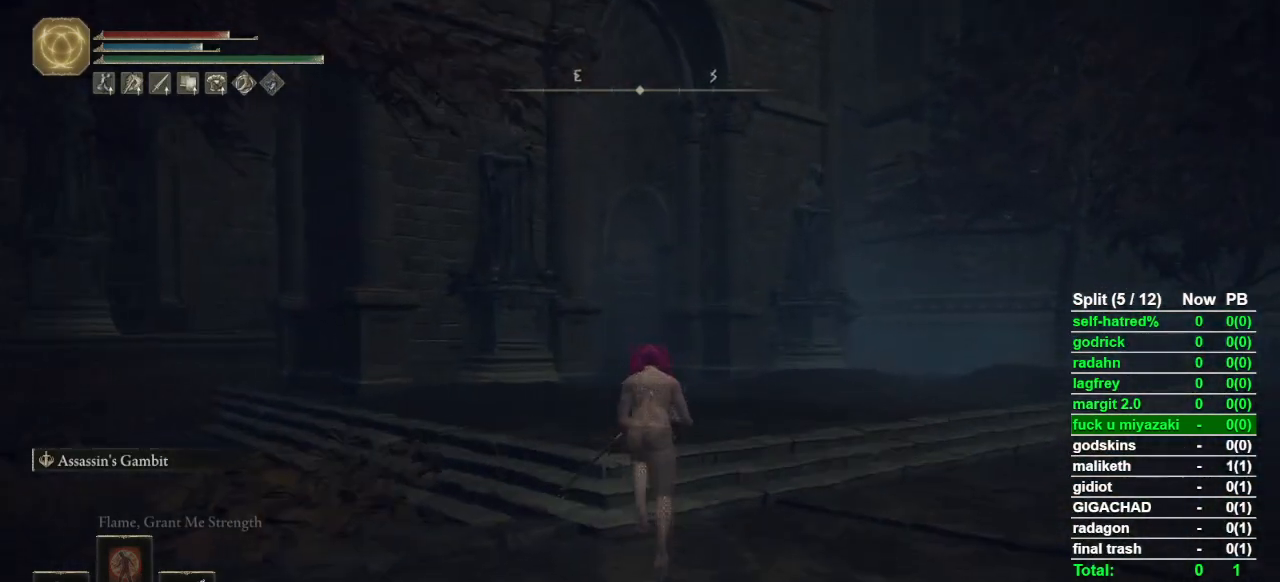
{"buttons": ["CIRCLE"], "left_stick": "up", "right_stick": "center", "button_events": []}
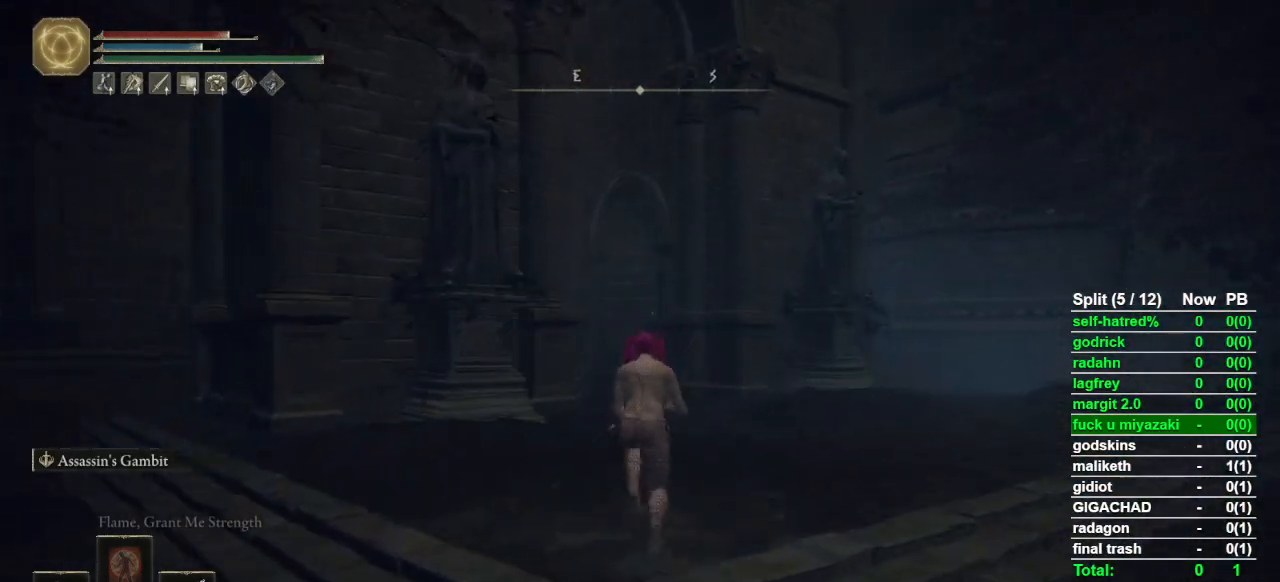
{"buttons": ["CIRCLE"], "left_stick": "up", "right_stick": "center", "button_events": []}
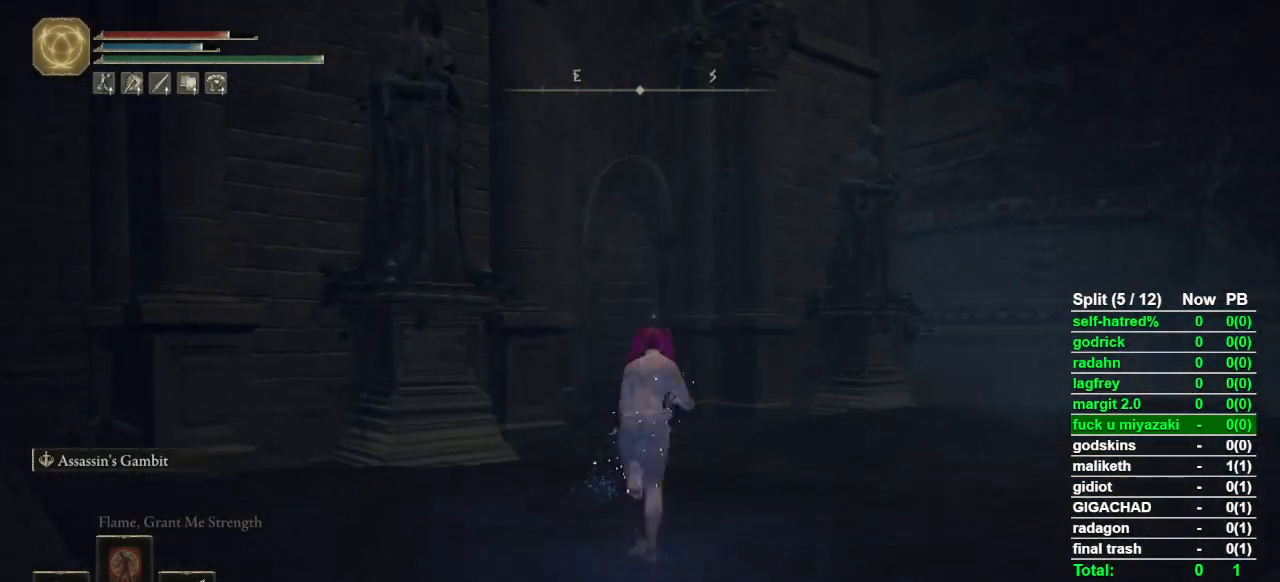
{"buttons": ["CIRCLE"], "left_stick": "up", "right_stick": "center", "button_events": []}
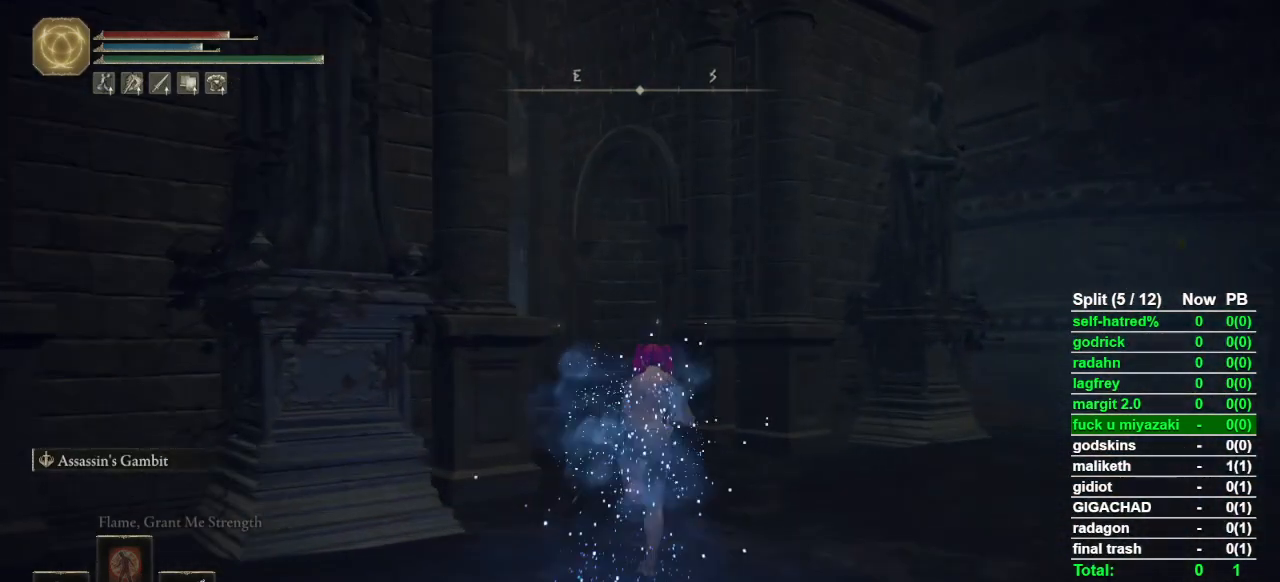
{"buttons": ["CIRCLE"], "left_stick": "up", "right_stick": "center", "button_events": []}
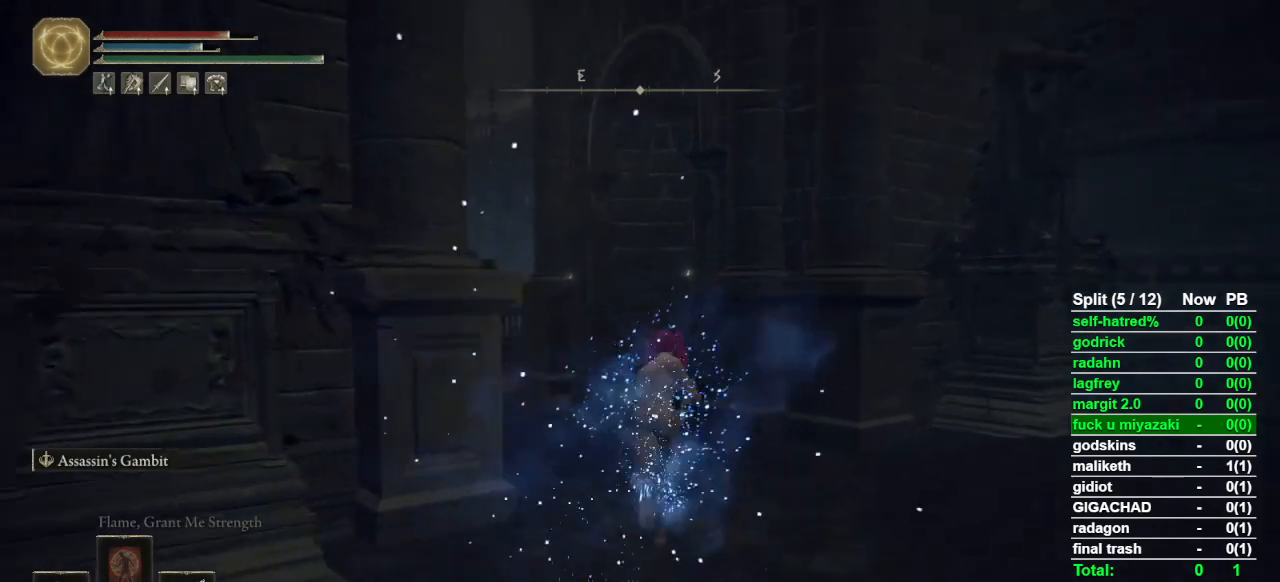
{"buttons": ["CIRCLE"], "left_stick": "up", "right_stick": "down-left", "button_events": []}
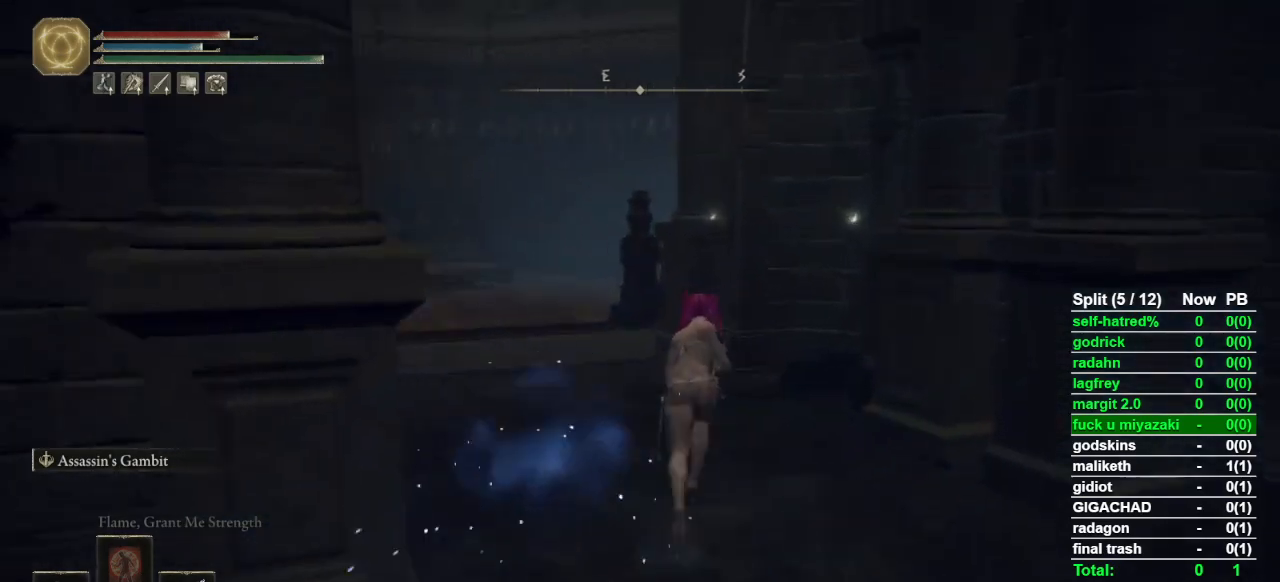
{"buttons": ["CIRCLE"], "left_stick": "up", "right_stick": "down-left", "button_events": []}
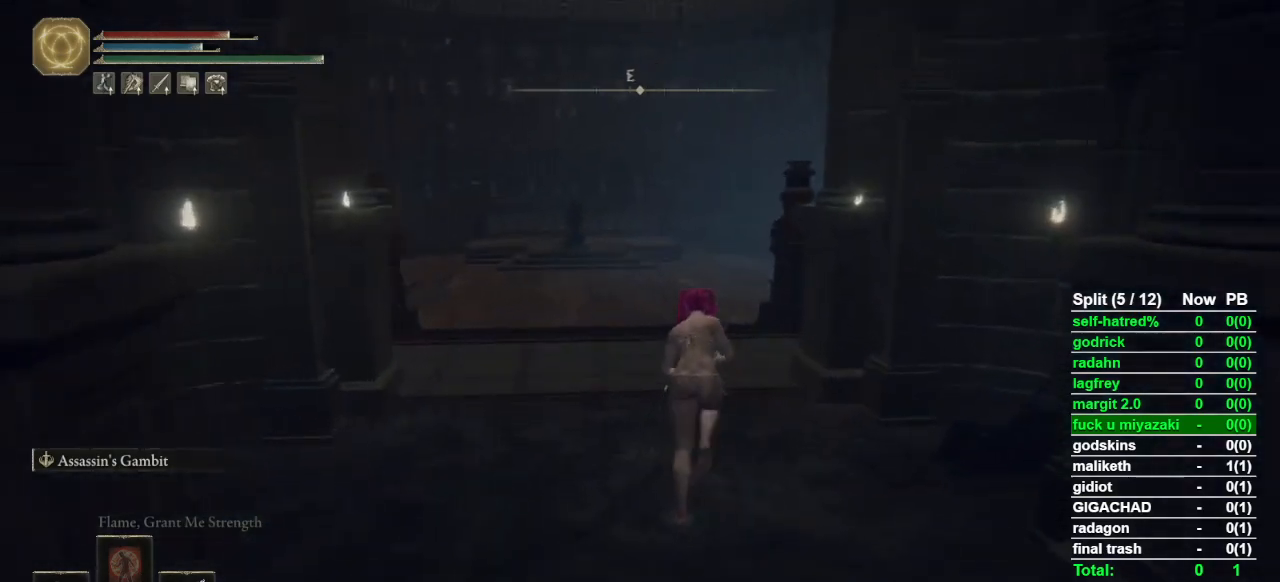
{"buttons": ["CIRCLE"], "left_stick": "up", "right_stick": "center", "button_events": []}
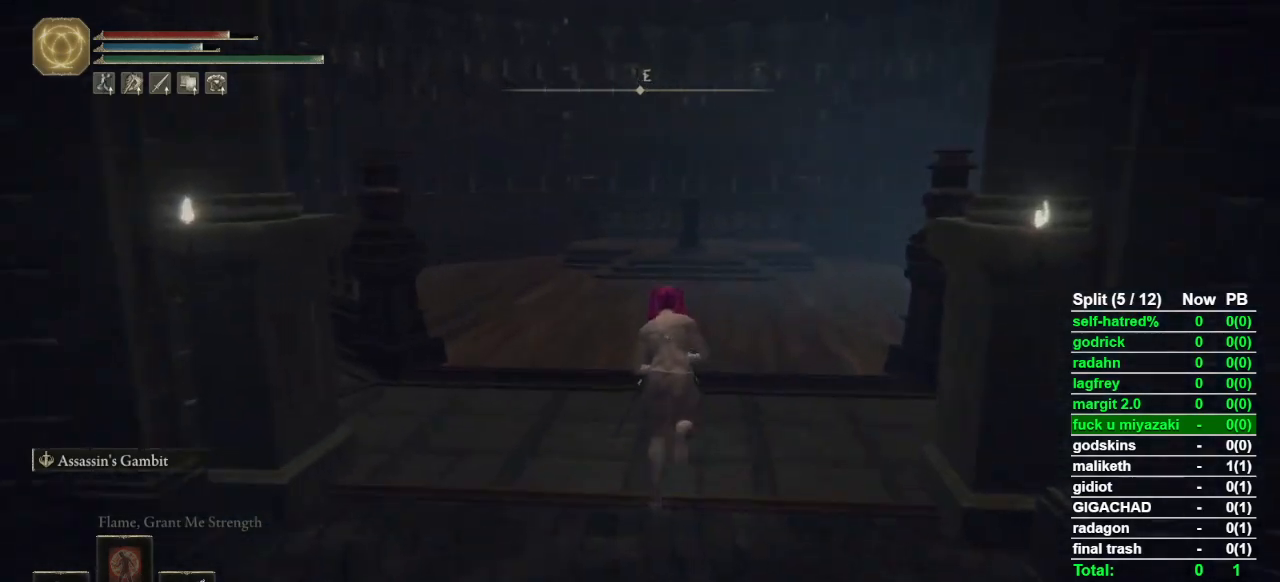
{"buttons": ["CIRCLE"], "left_stick": "up", "right_stick": "down", "button_events": []}
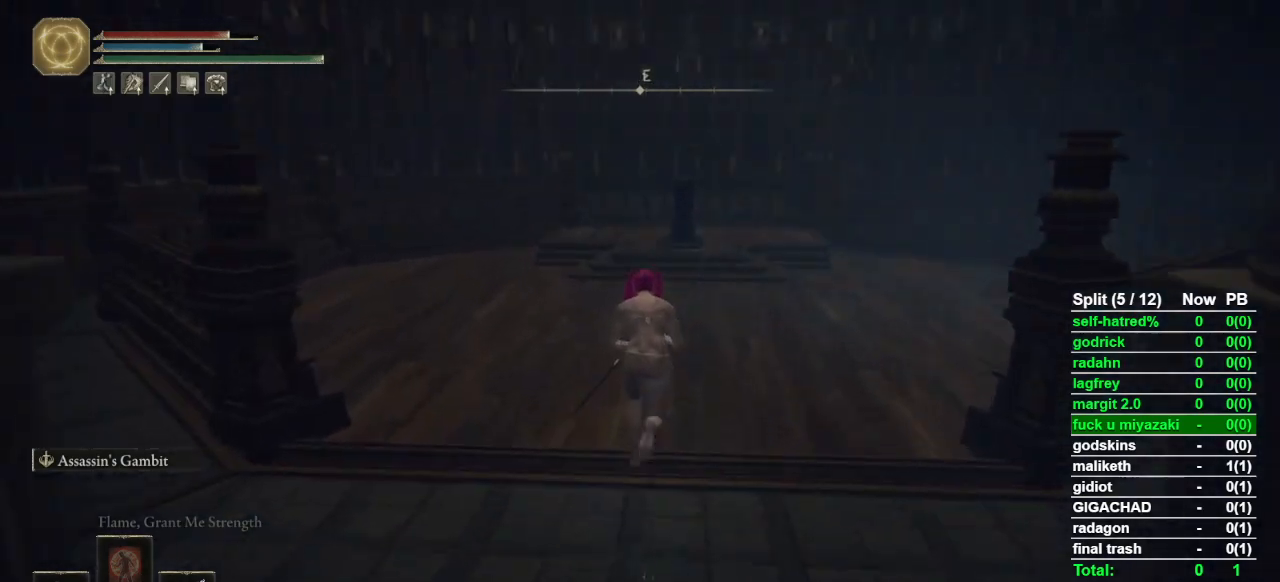
{"buttons": ["CIRCLE"], "left_stick": "up", "right_stick": "center", "button_events": []}
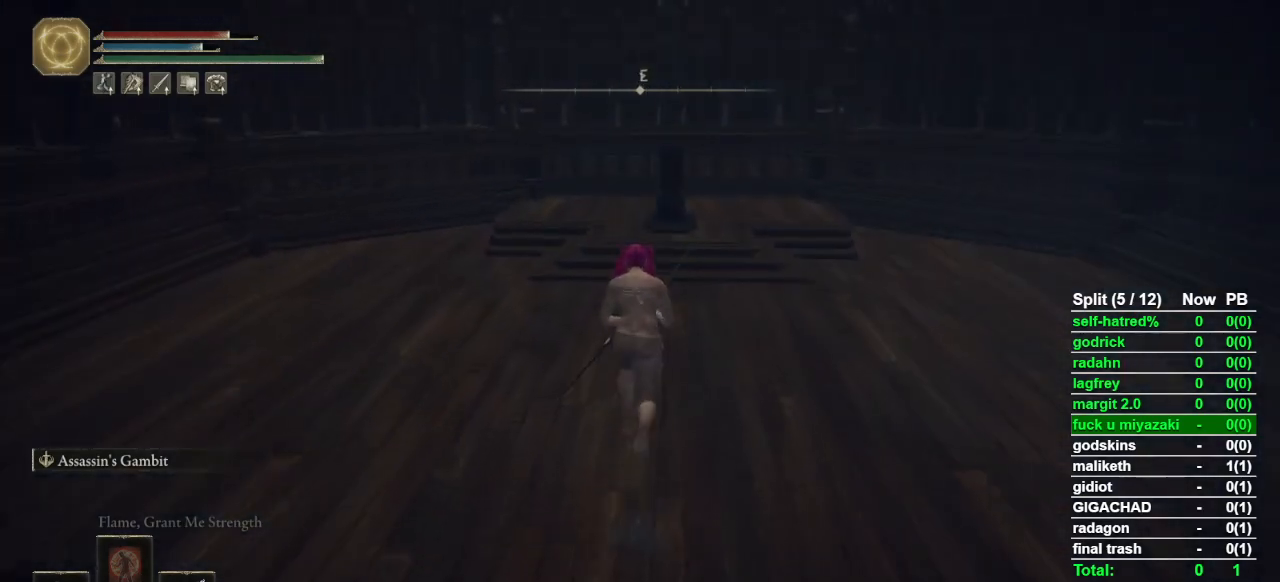
{"buttons": ["CIRCLE"], "left_stick": "up", "right_stick": "center", "button_events": []}
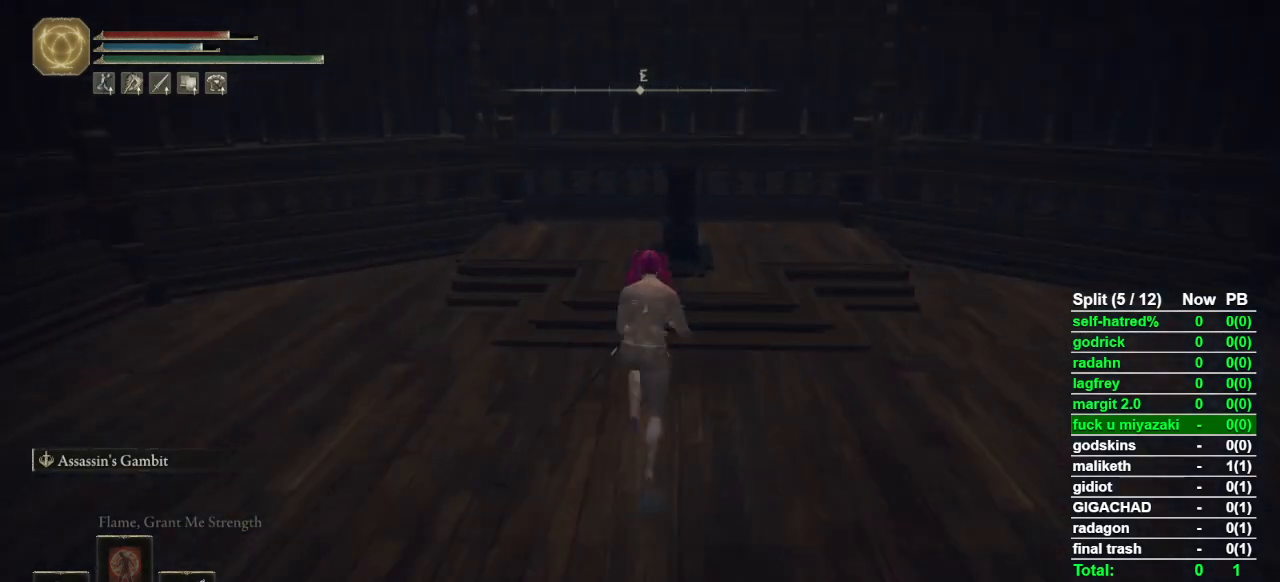
{"buttons": [], "left_stick": "up", "right_stick": "center", "button_events": [[400, "CIRCLE", "up"]]}
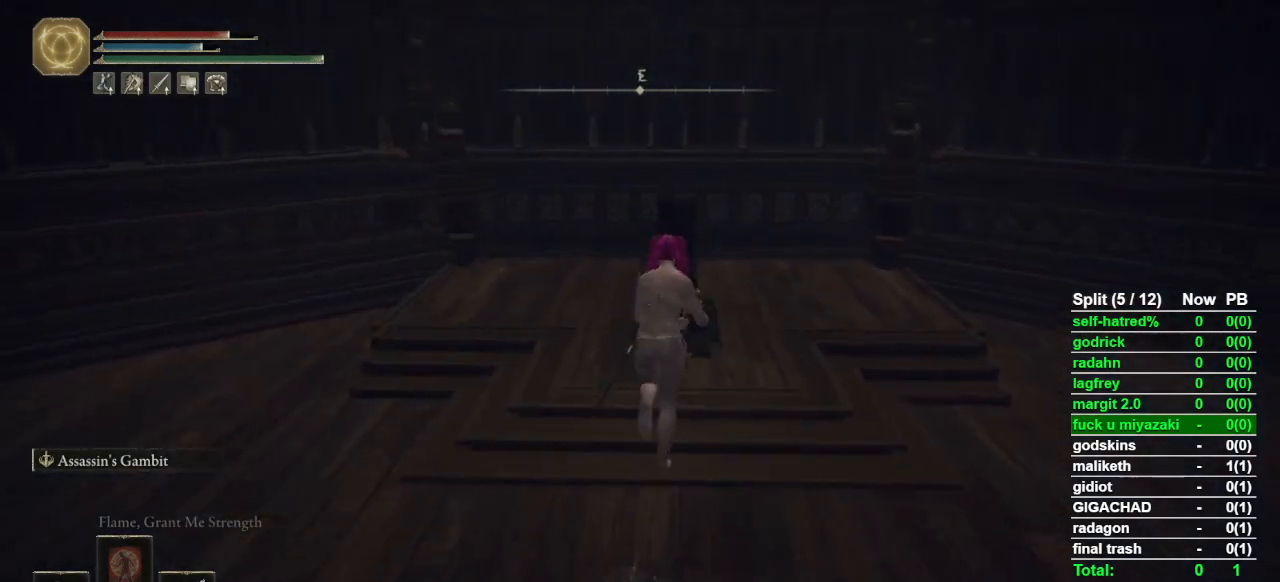
{"buttons": ["TRIANGLE"], "left_stick": "center", "right_stick": "center"}
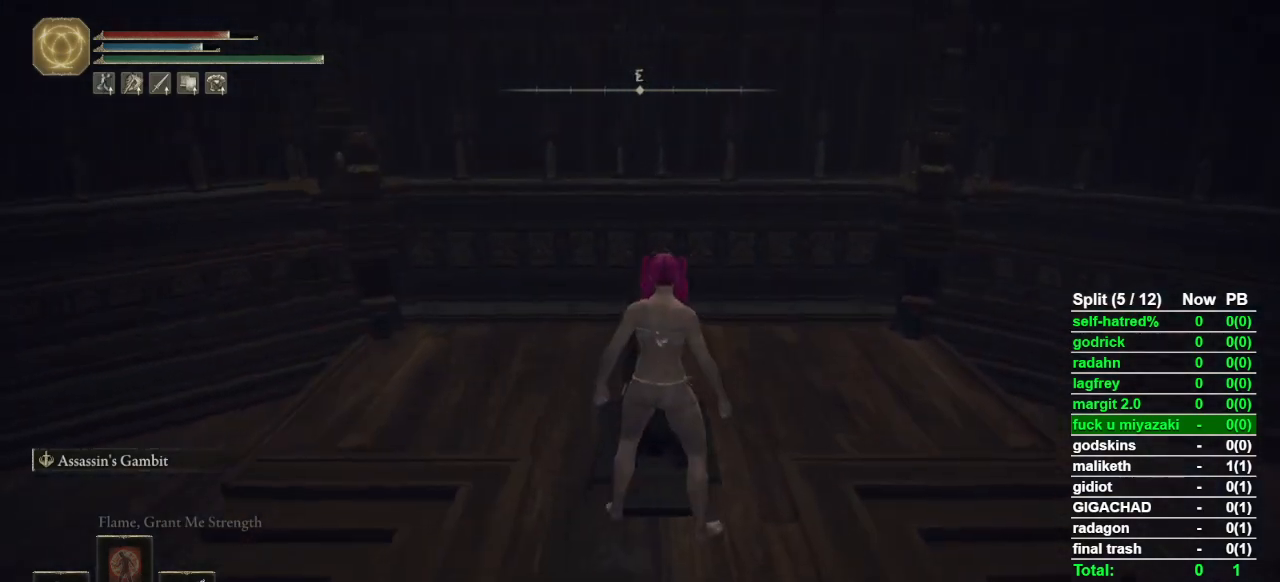
{"buttons": [], "left_stick": "center", "right_stick": "center"}